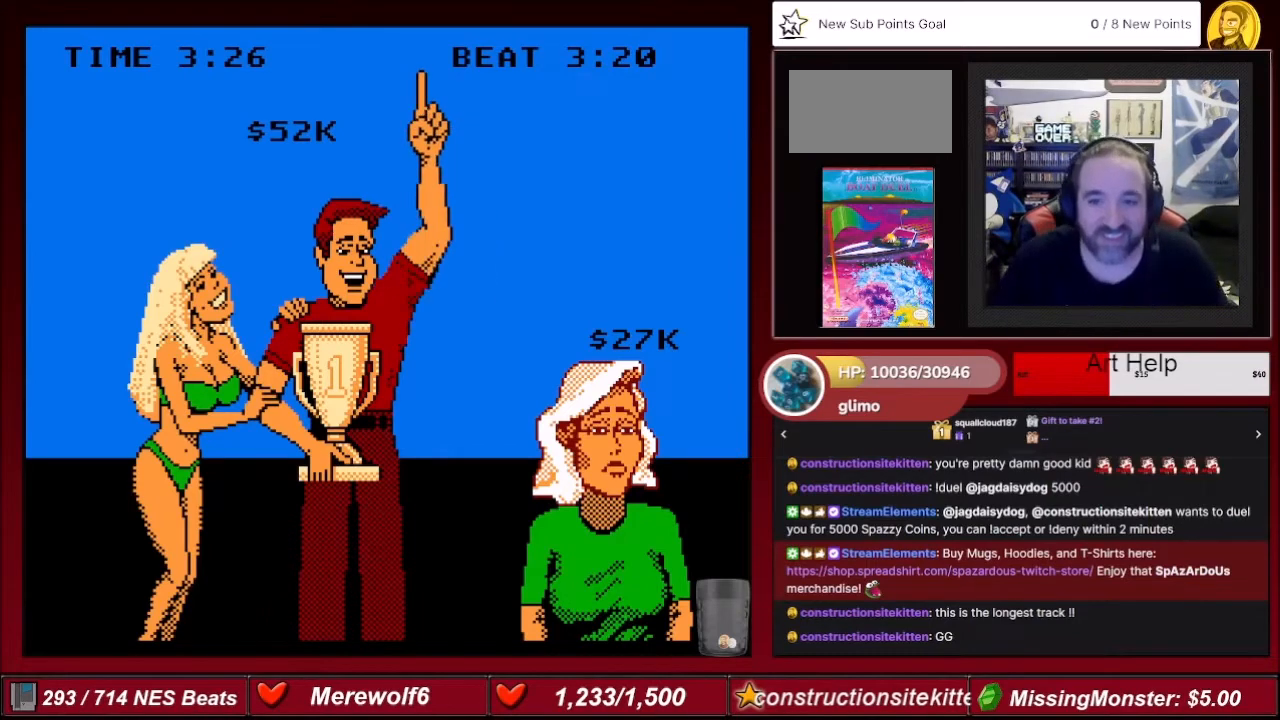
Gameplay with a controller (Nintendo layout); each line is a JSON object with the inputs held at the frame after it. "events" lists button and stick changes between this image and that frame as [ms after this image, input, new state], when the widget could be followed in between. Not read: L3 R3.
{"buttons": [], "events": [[134, "A", "down"], [267, "A", "up"]]}
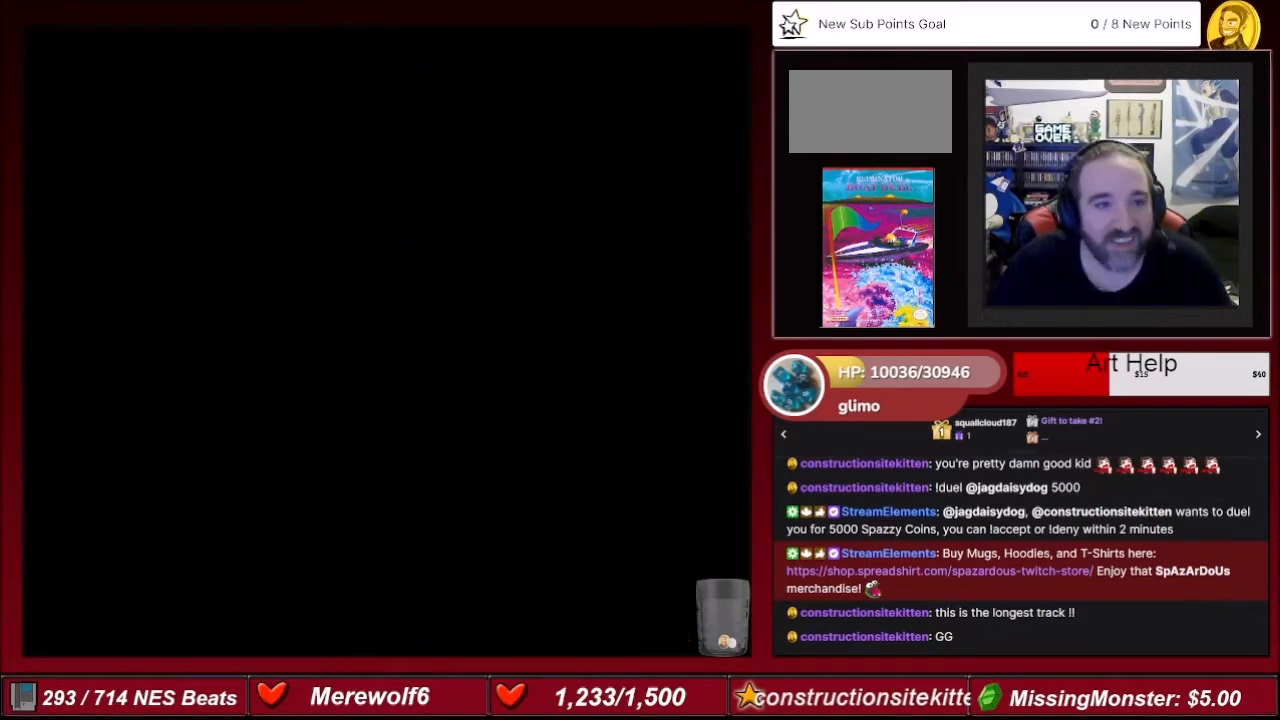
{"buttons": [], "events": []}
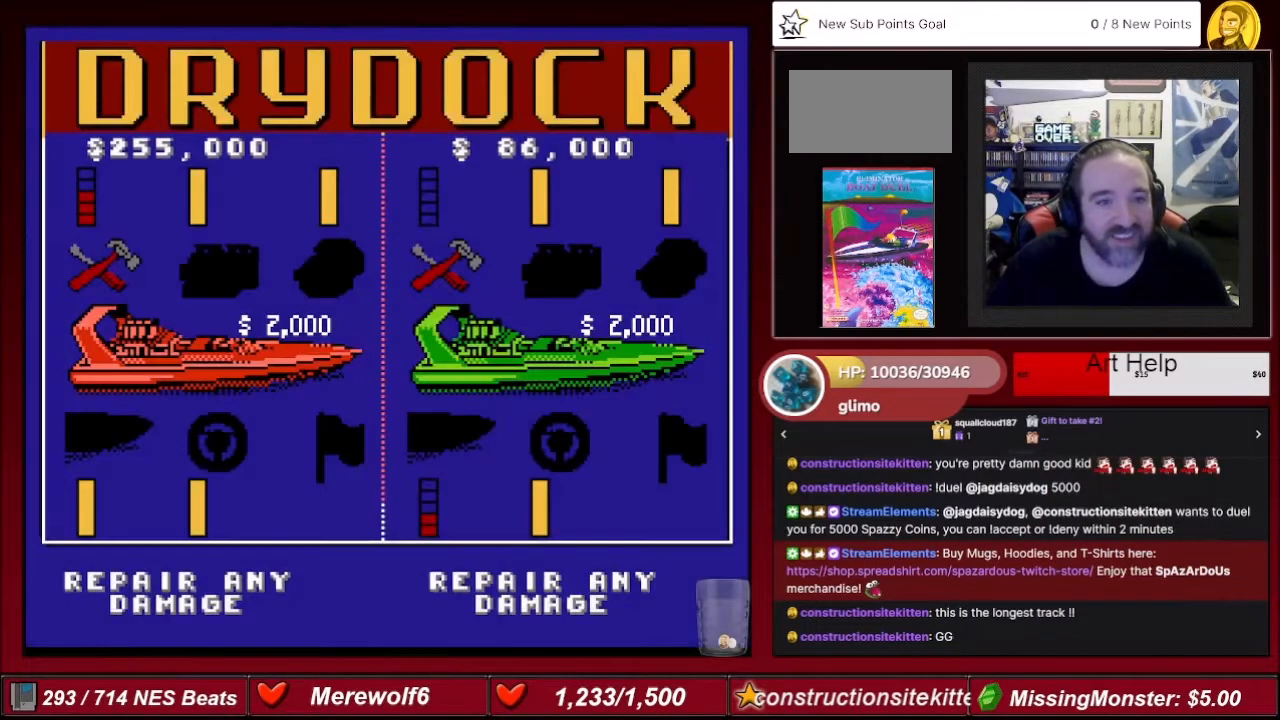
{"buttons": [], "events": []}
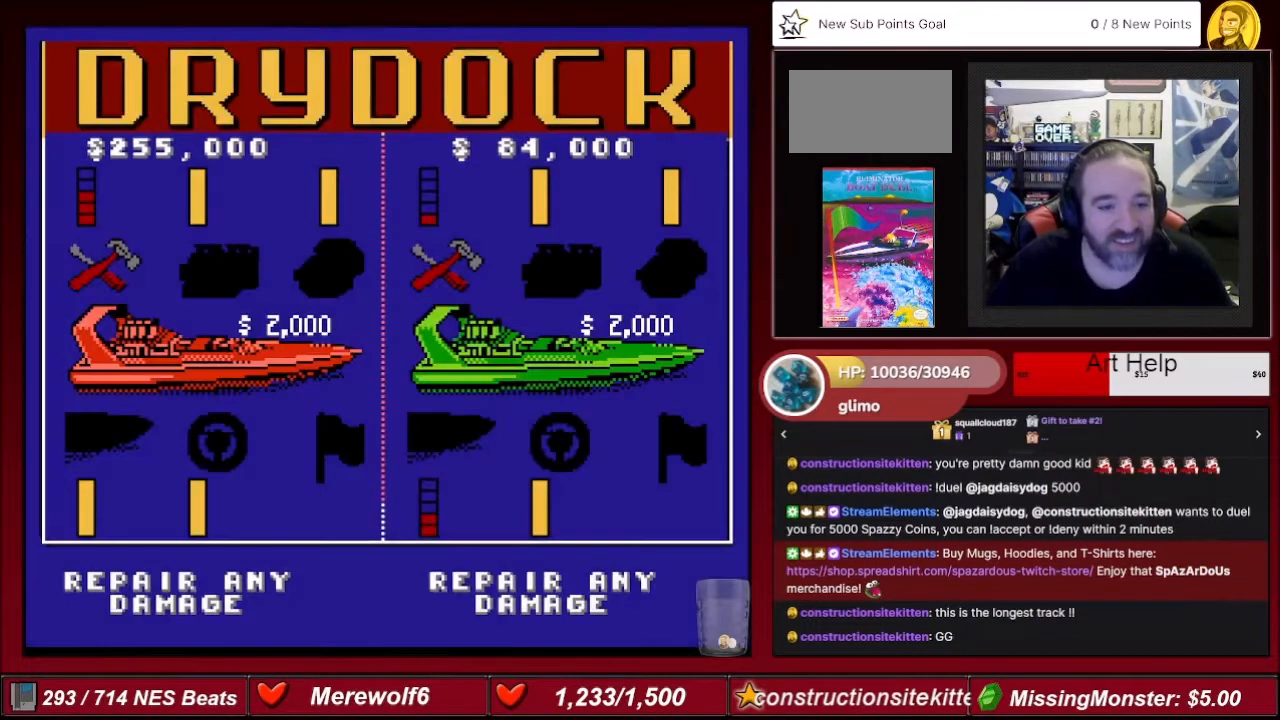
{"buttons": [], "events": [[233, "DPAD_RIGHT", "down"], [367, "DPAD_RIGHT", "up"]]}
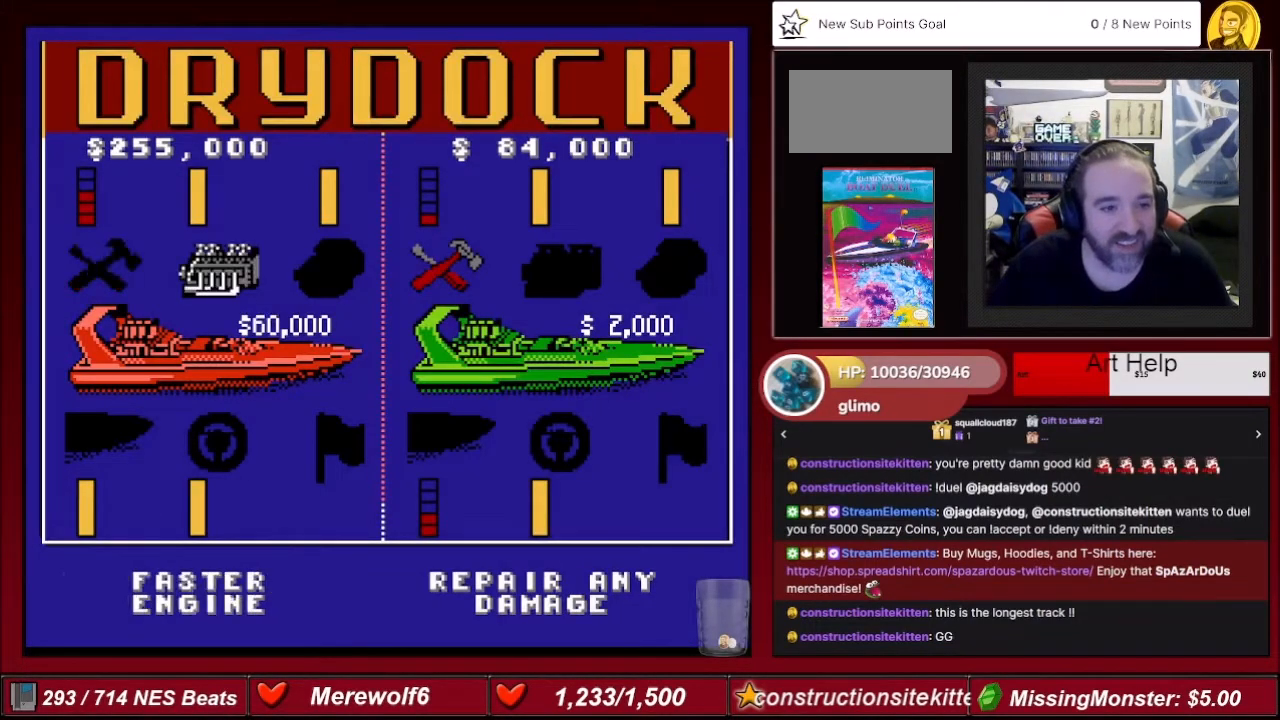
{"buttons": [], "events": [[67, "DPAD_LEFT", "down"], [134, "DPAD_LEFT", "up"], [367, "A", "down"], [434, "A", "up"]]}
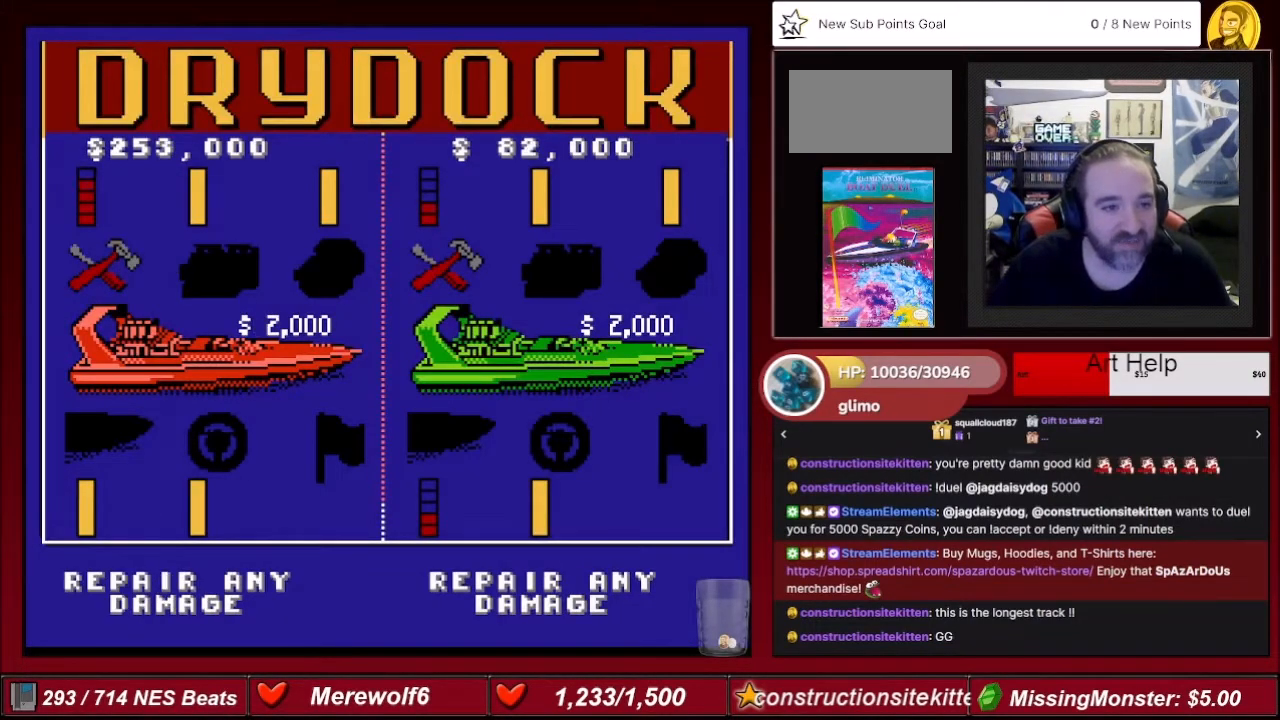
{"buttons": [], "events": [[67, "A", "down"], [133, "A", "up"]]}
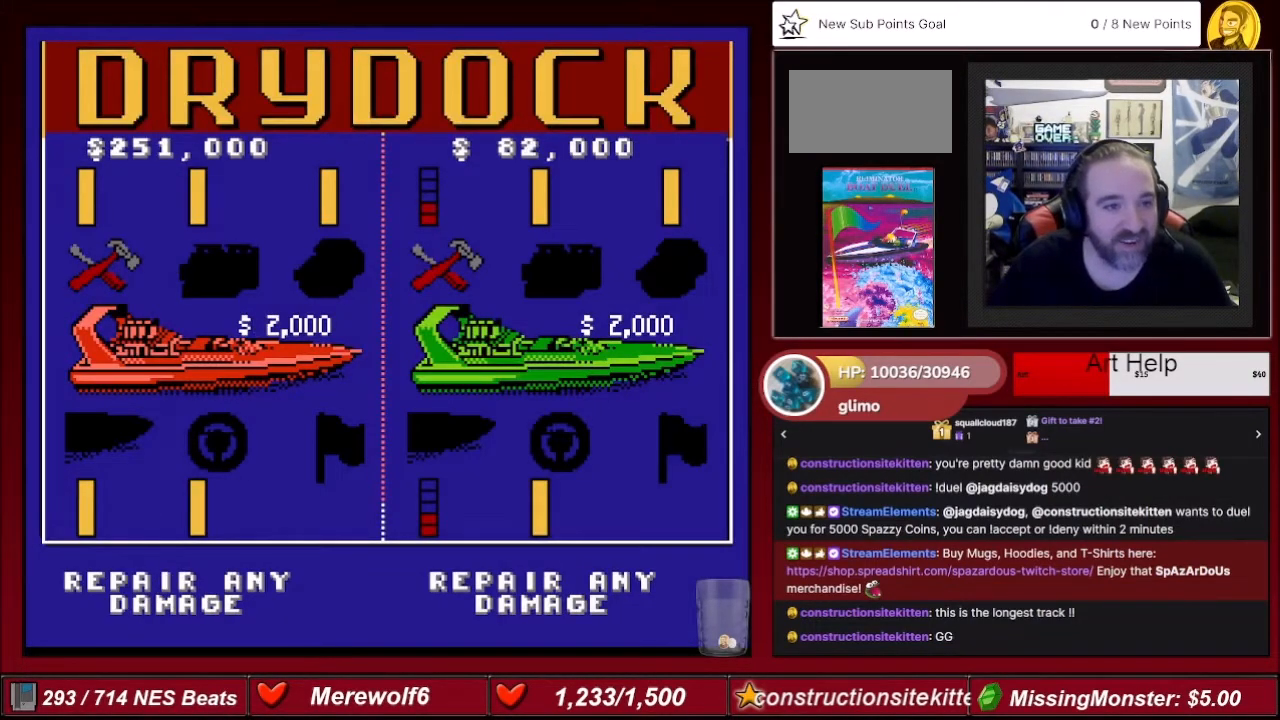
{"buttons": [], "events": []}
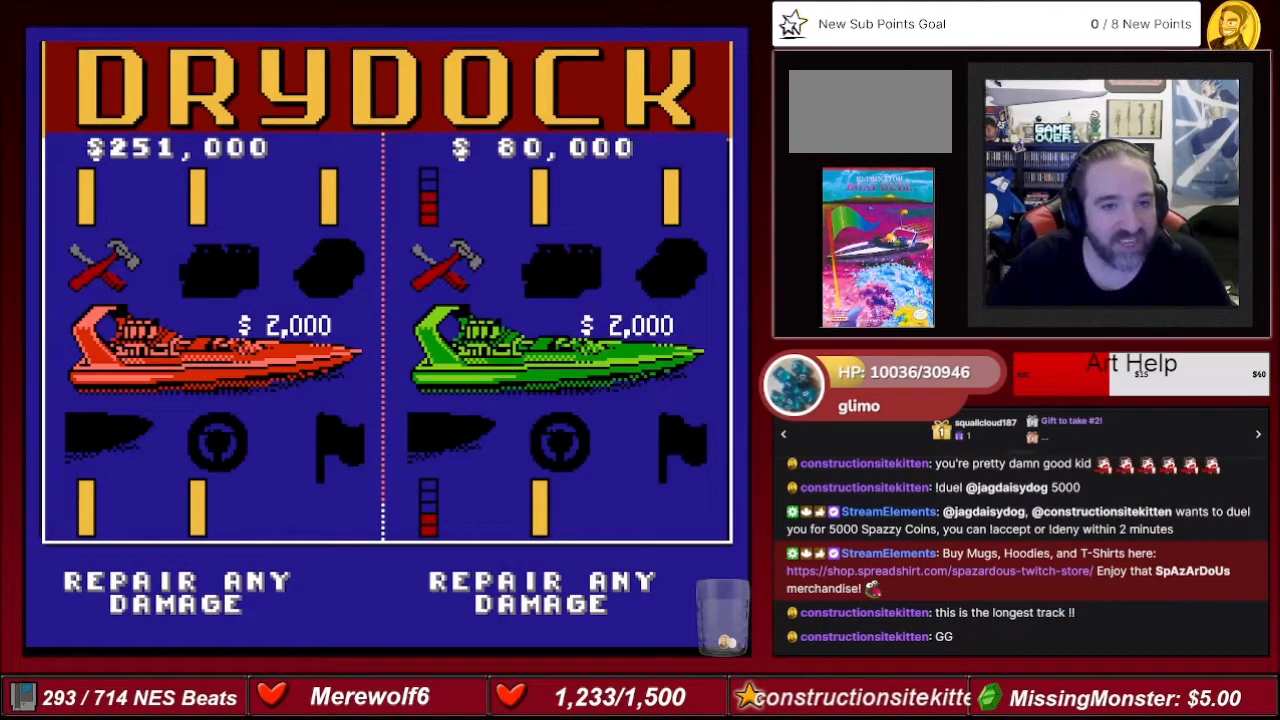
{"buttons": [], "events": []}
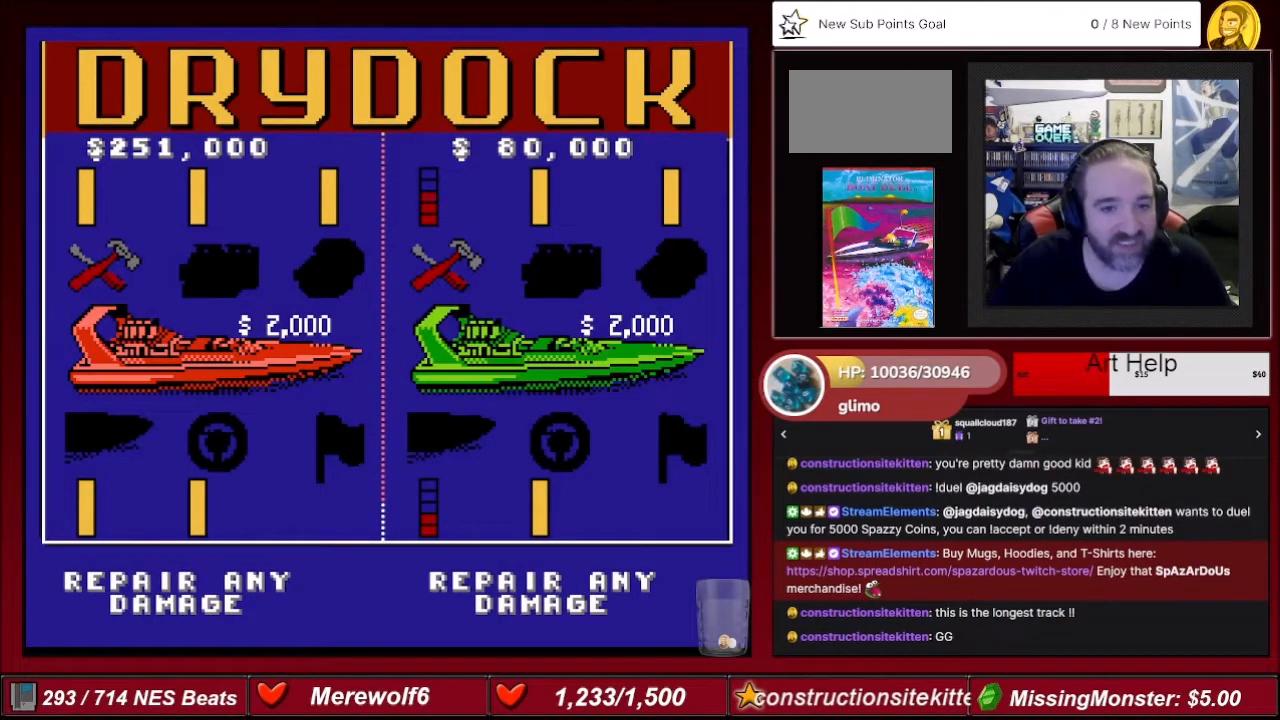
{"buttons": [], "events": []}
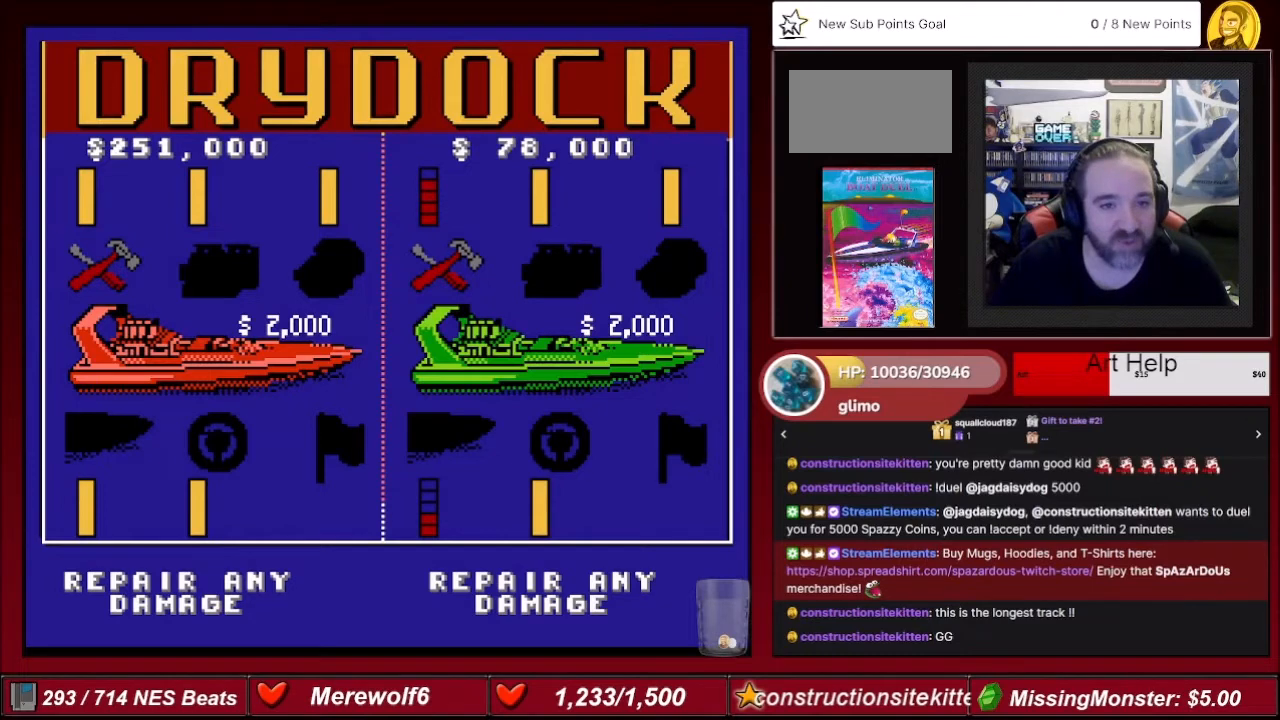
{"buttons": [], "events": []}
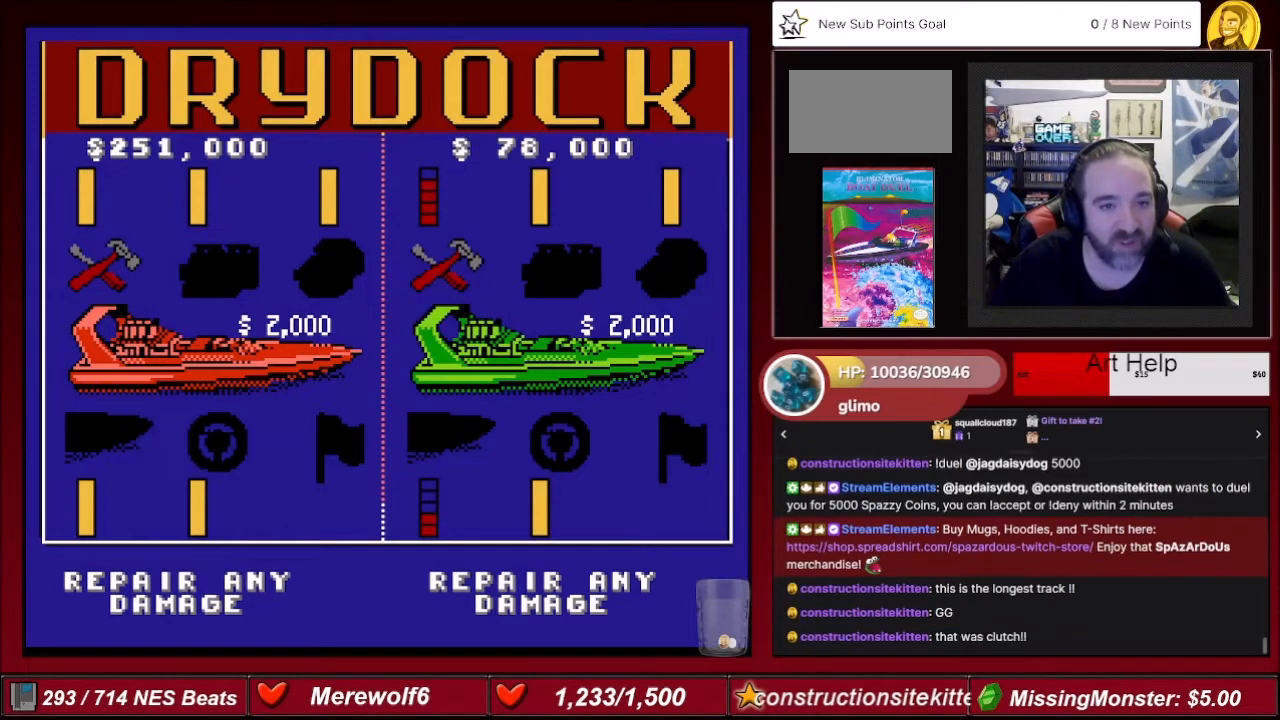
{"buttons": [], "events": []}
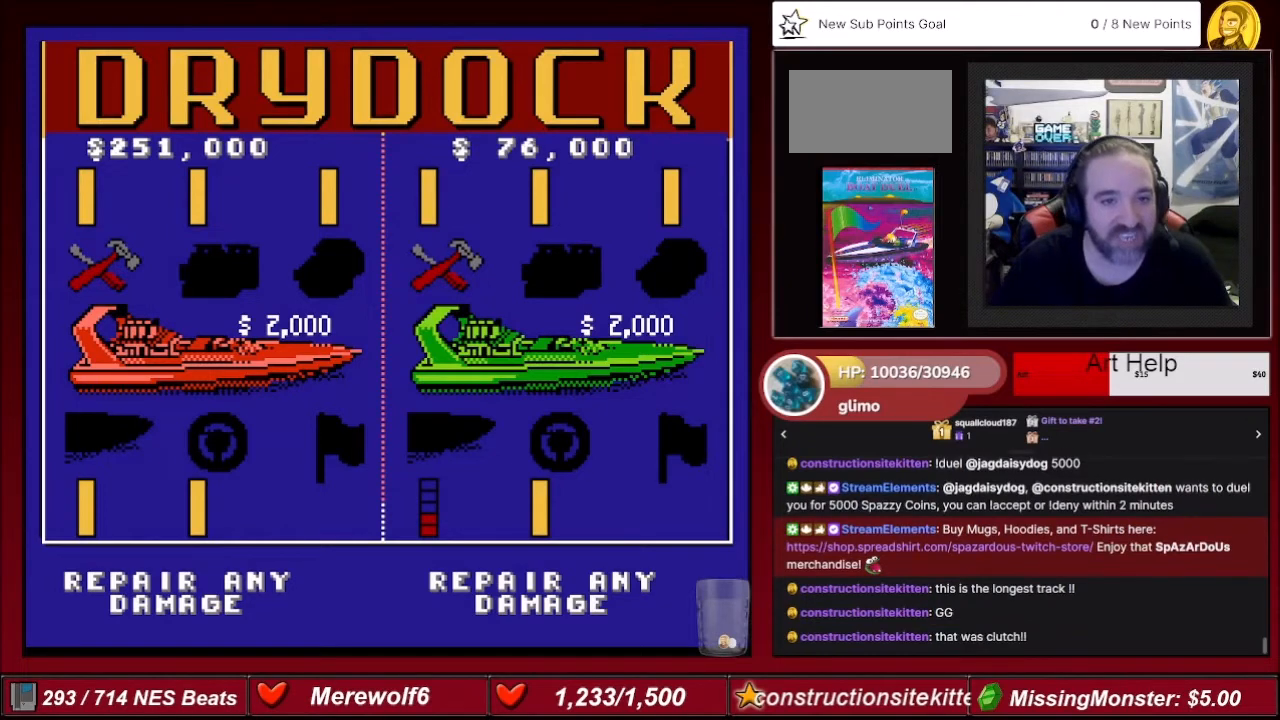
{"buttons": [], "events": []}
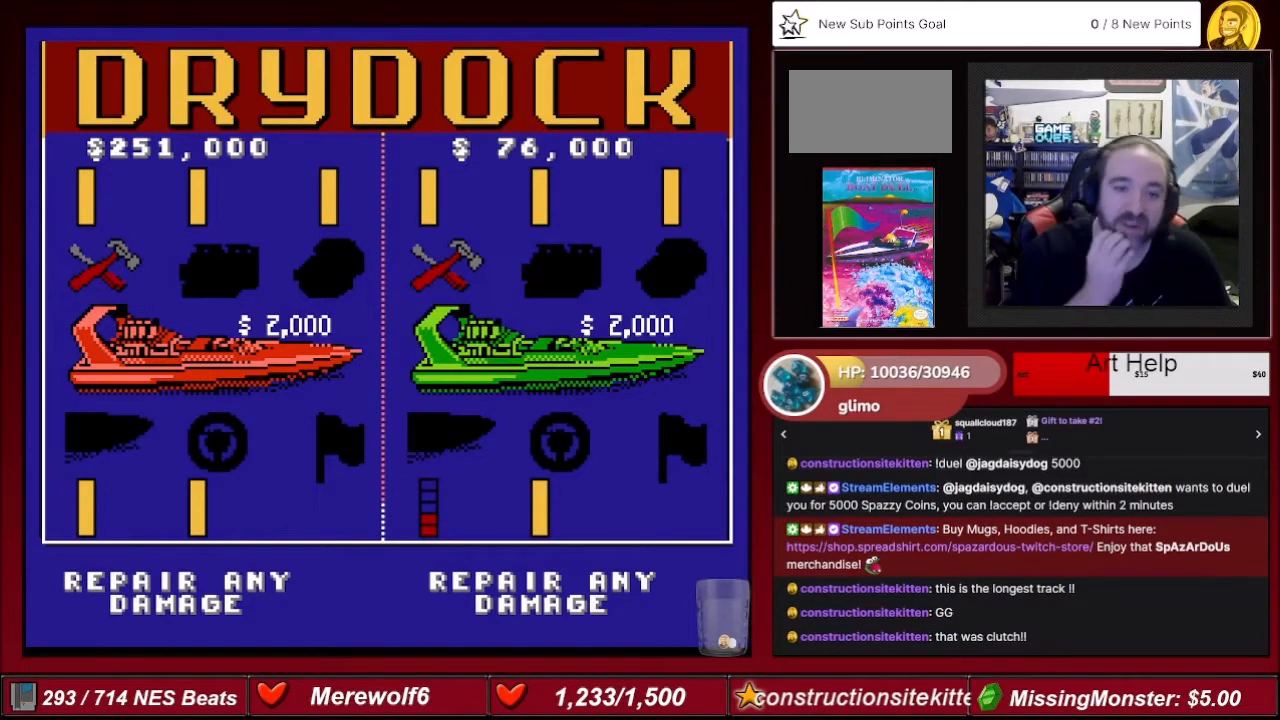
{"buttons": [], "events": []}
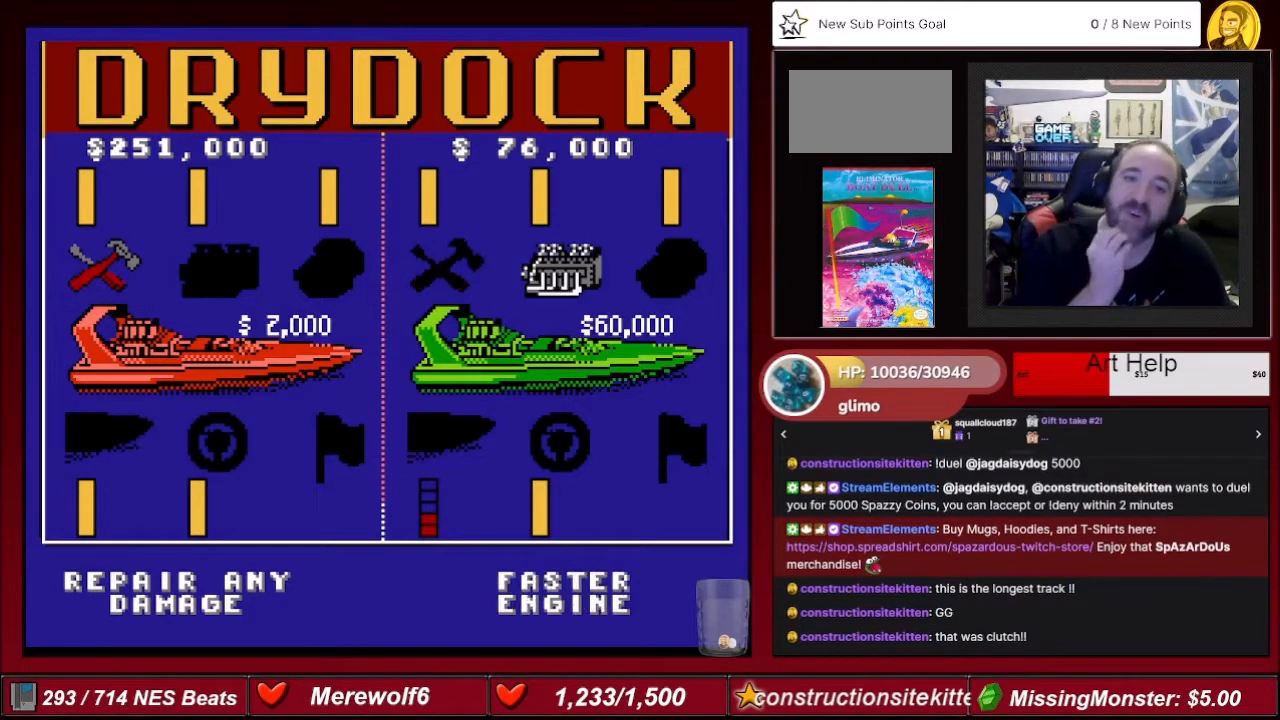
{"buttons": [], "events": []}
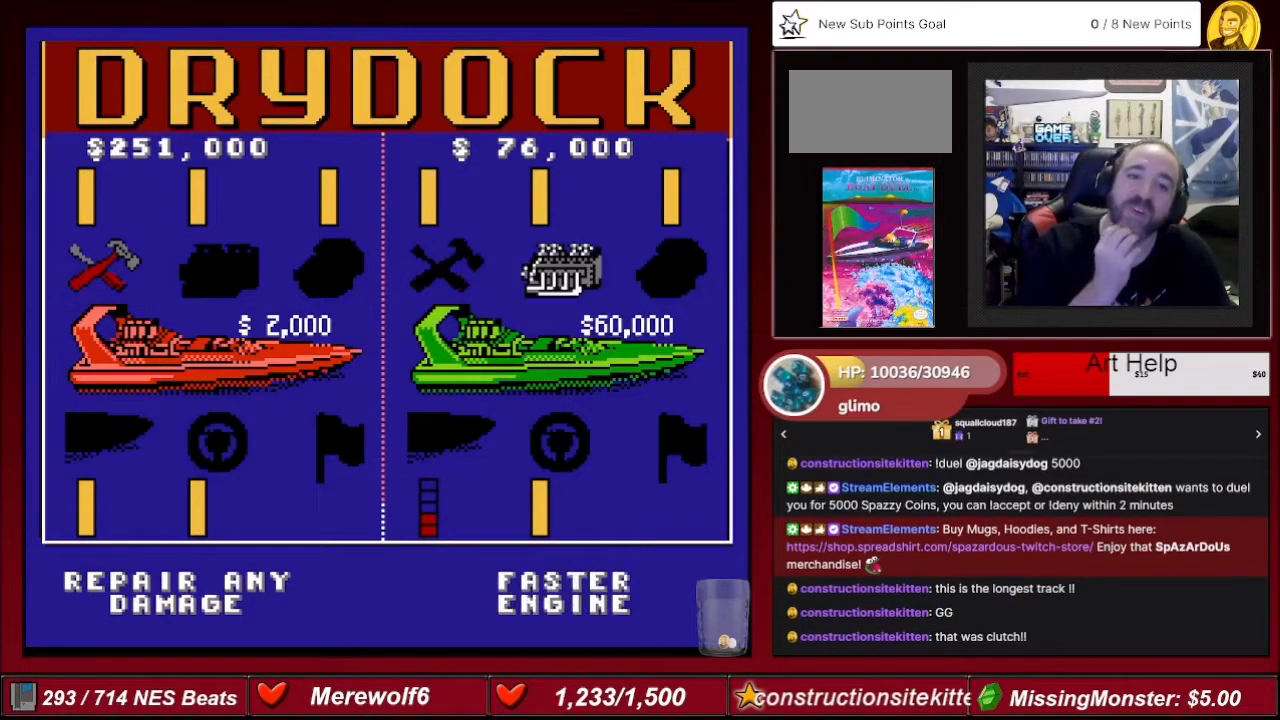
{"buttons": [], "events": []}
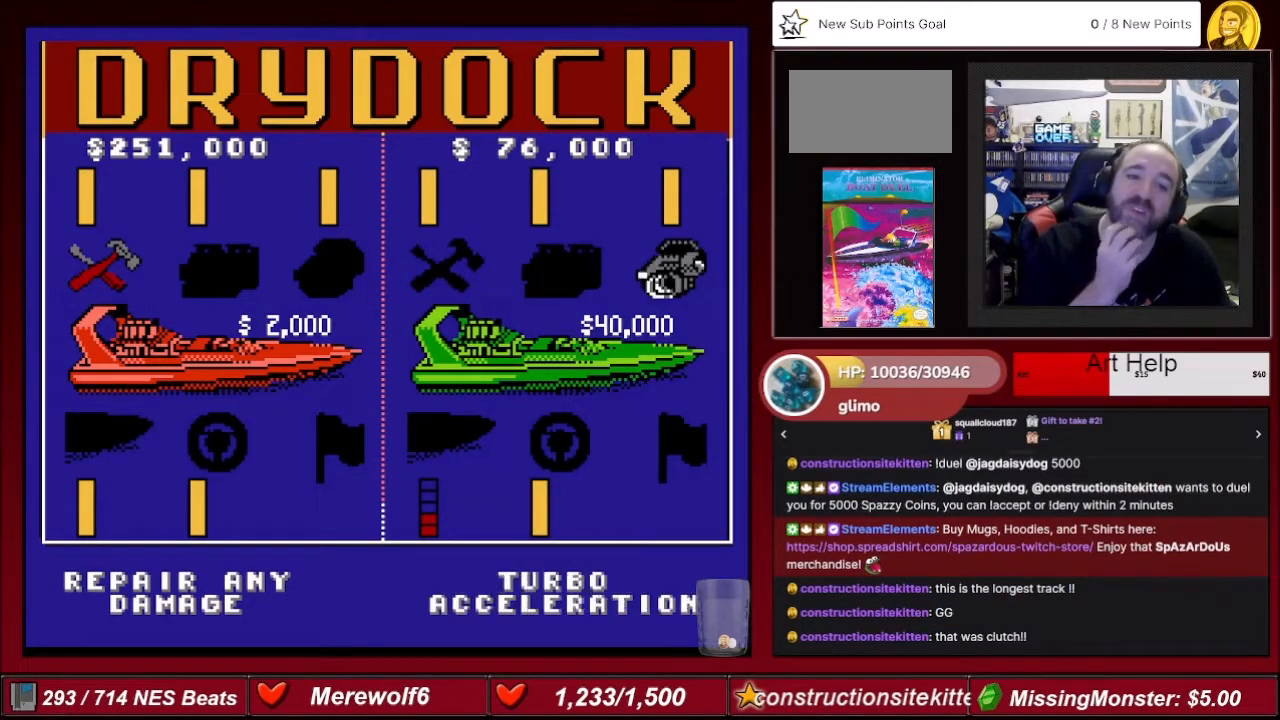
{"buttons": [], "events": [[133, "DPAD_RIGHT", "down"], [267, "DPAD_RIGHT", "up"], [334, "DPAD_RIGHT", "down"], [467, "DPAD_RIGHT", "up"]]}
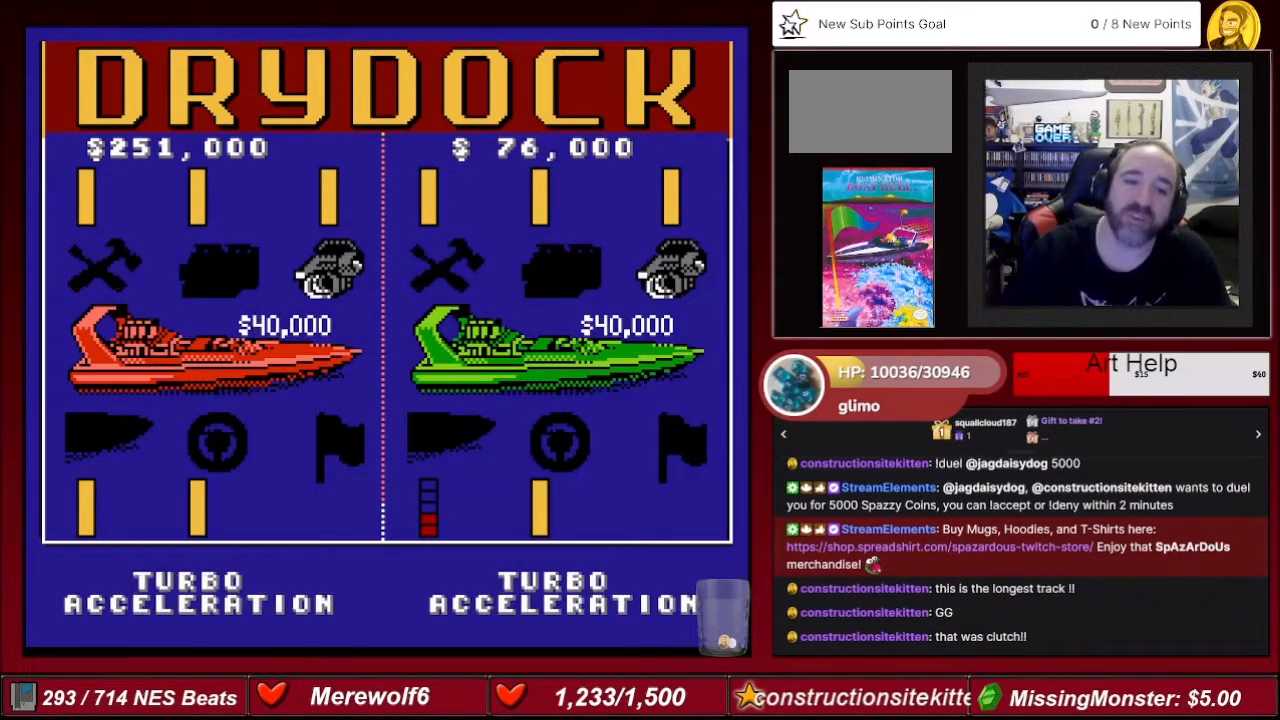
{"buttons": [], "events": [[100, "DPAD_RIGHT", "down"], [167, "DPAD_RIGHT", "up"], [267, "DPAD_RIGHT", "down"], [434, "DPAD_RIGHT", "up"]]}
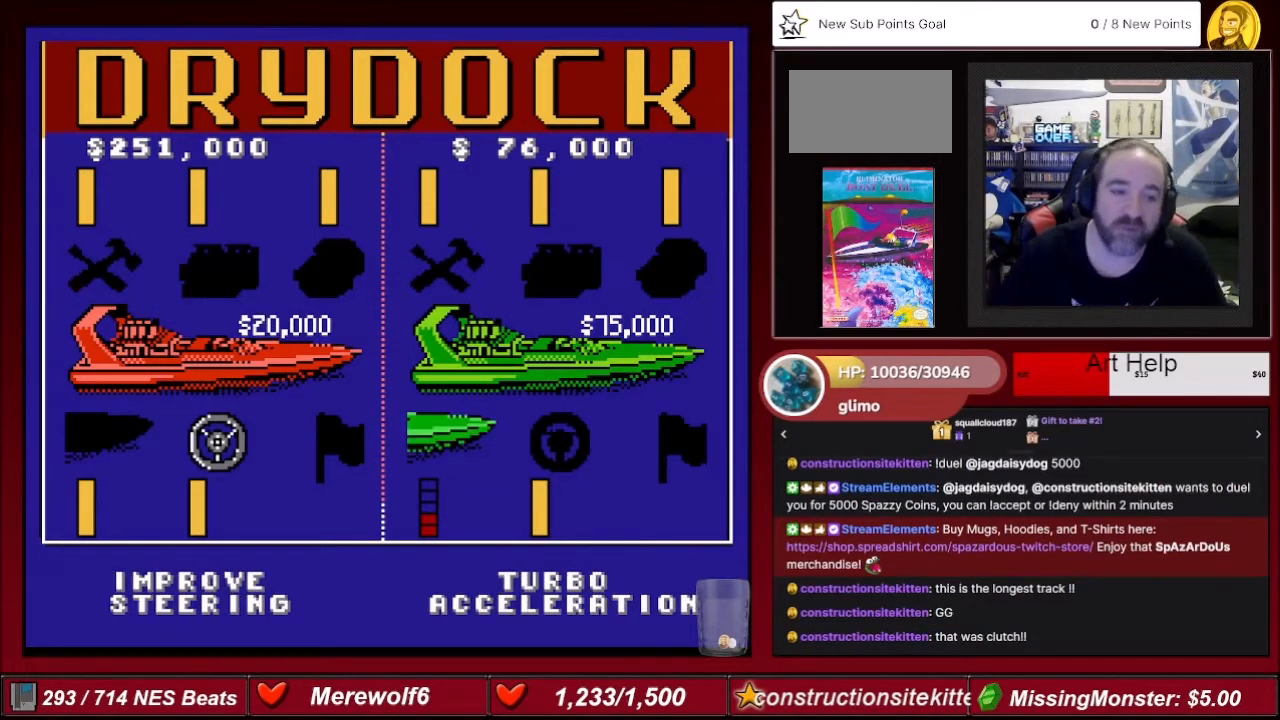
{"buttons": [], "events": []}
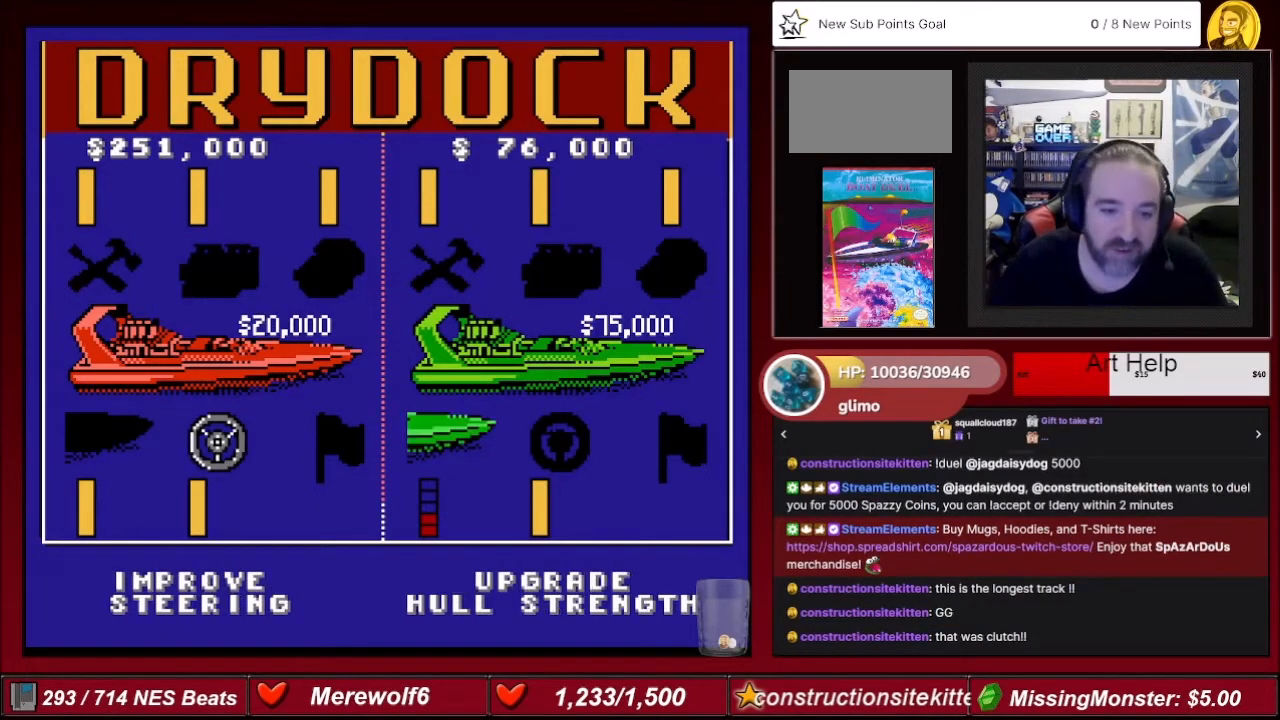
{"buttons": [], "events": []}
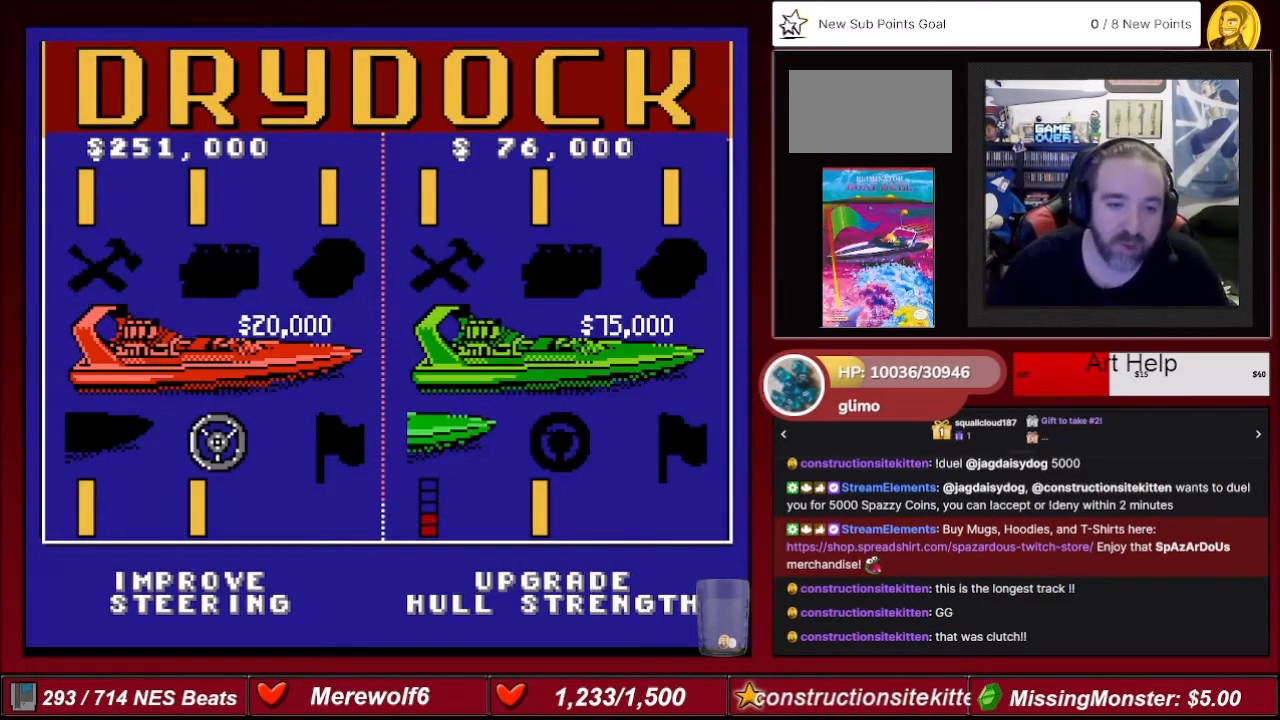
{"buttons": [], "events": []}
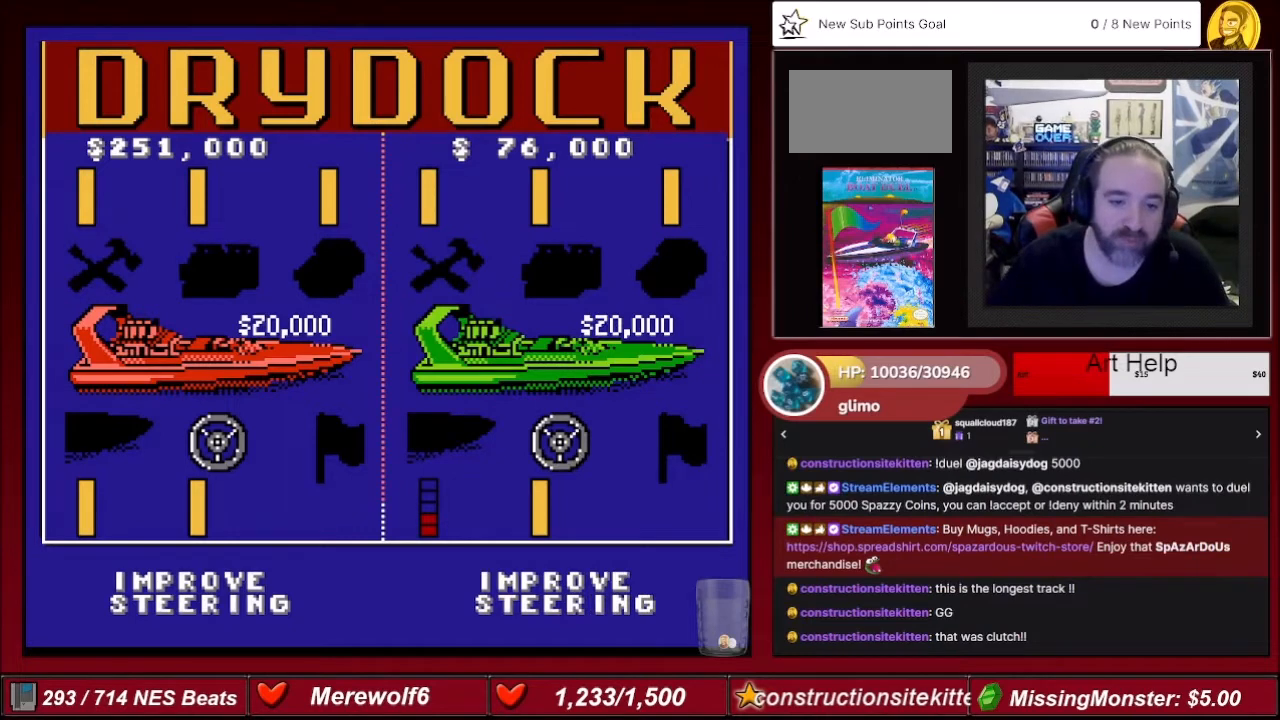
{"buttons": [], "events": []}
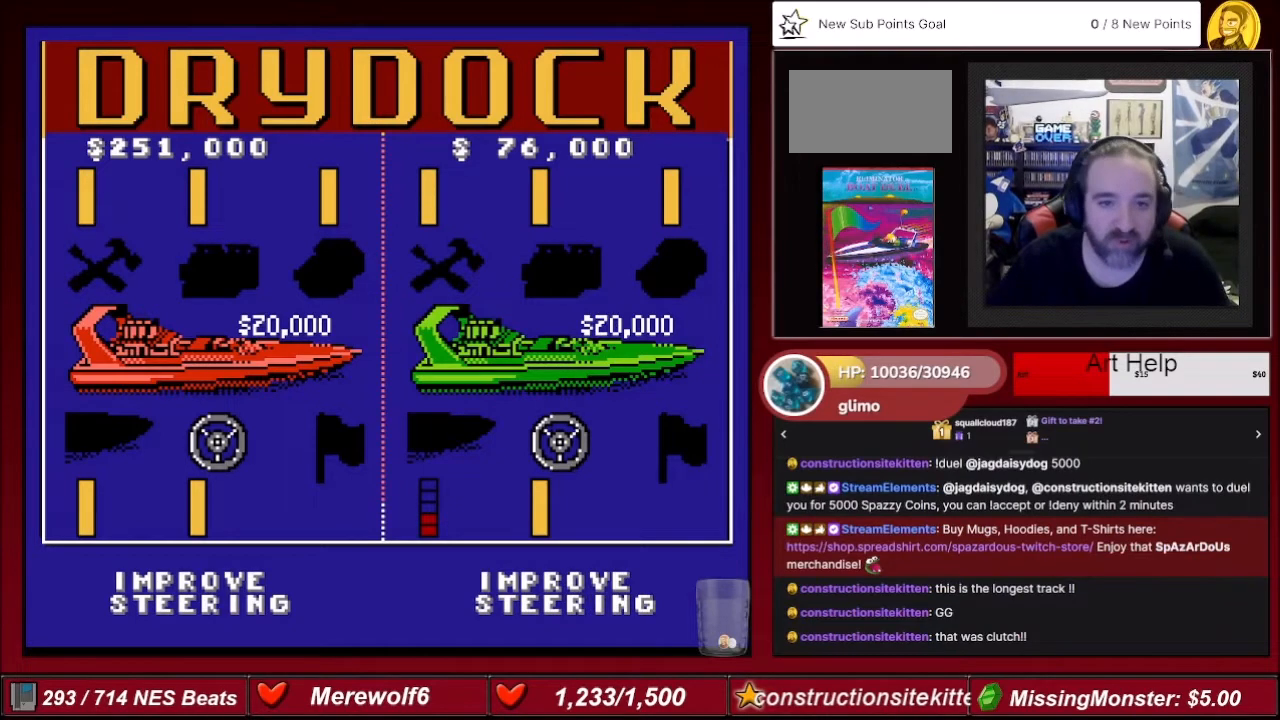
{"buttons": [], "events": [[133, "DPAD_RIGHT", "down"], [333, "DPAD_RIGHT", "up"]]}
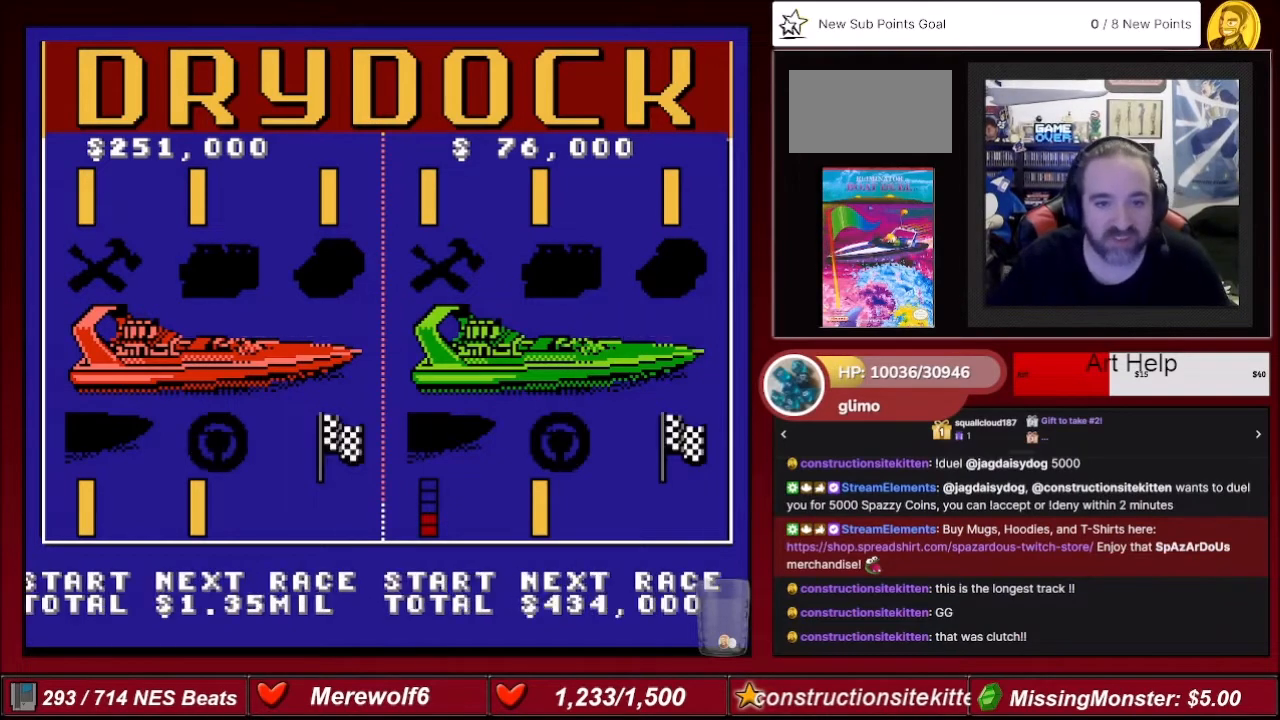
{"buttons": [], "events": []}
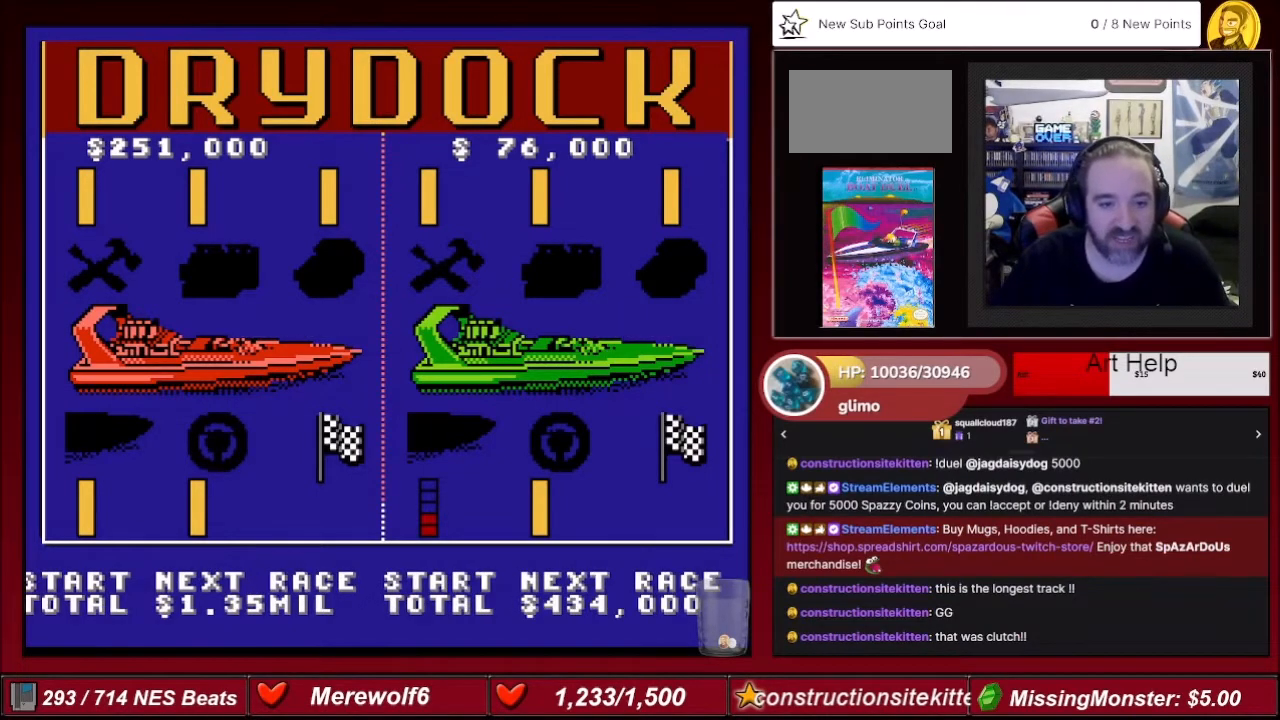
{"buttons": [], "events": [[200, "A", "down"], [300, "A", "up"]]}
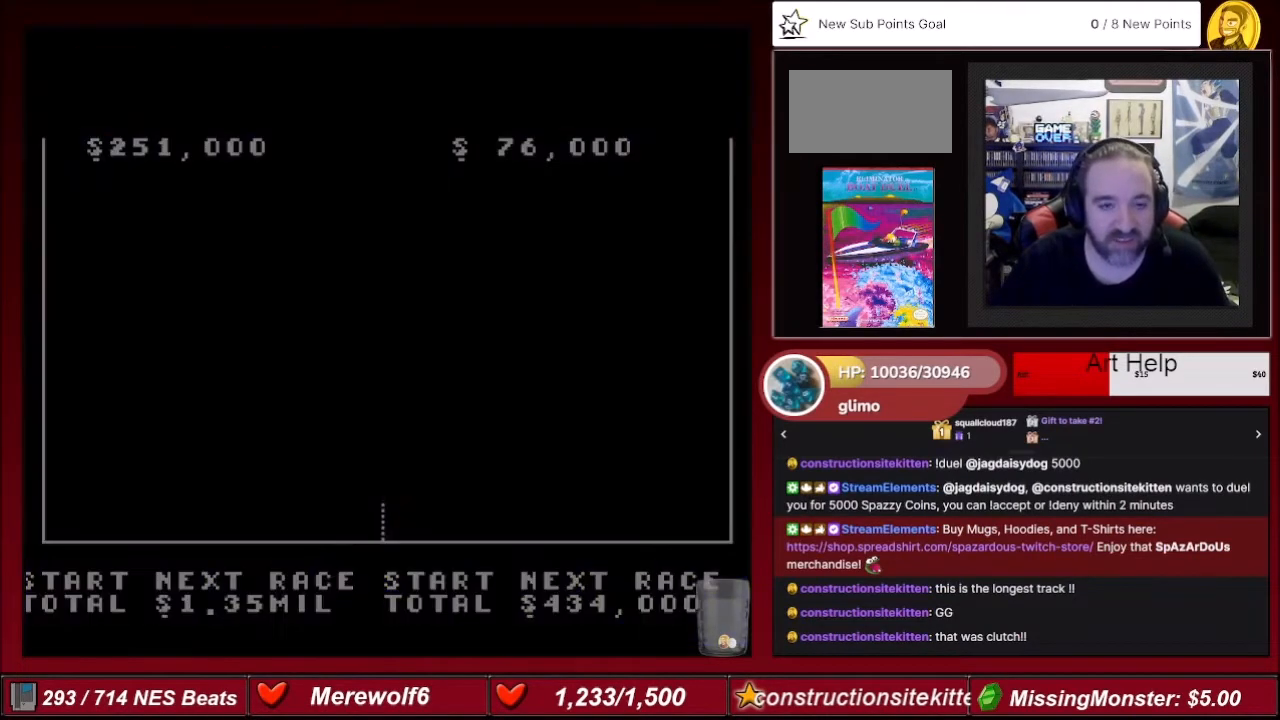
{"buttons": [], "events": []}
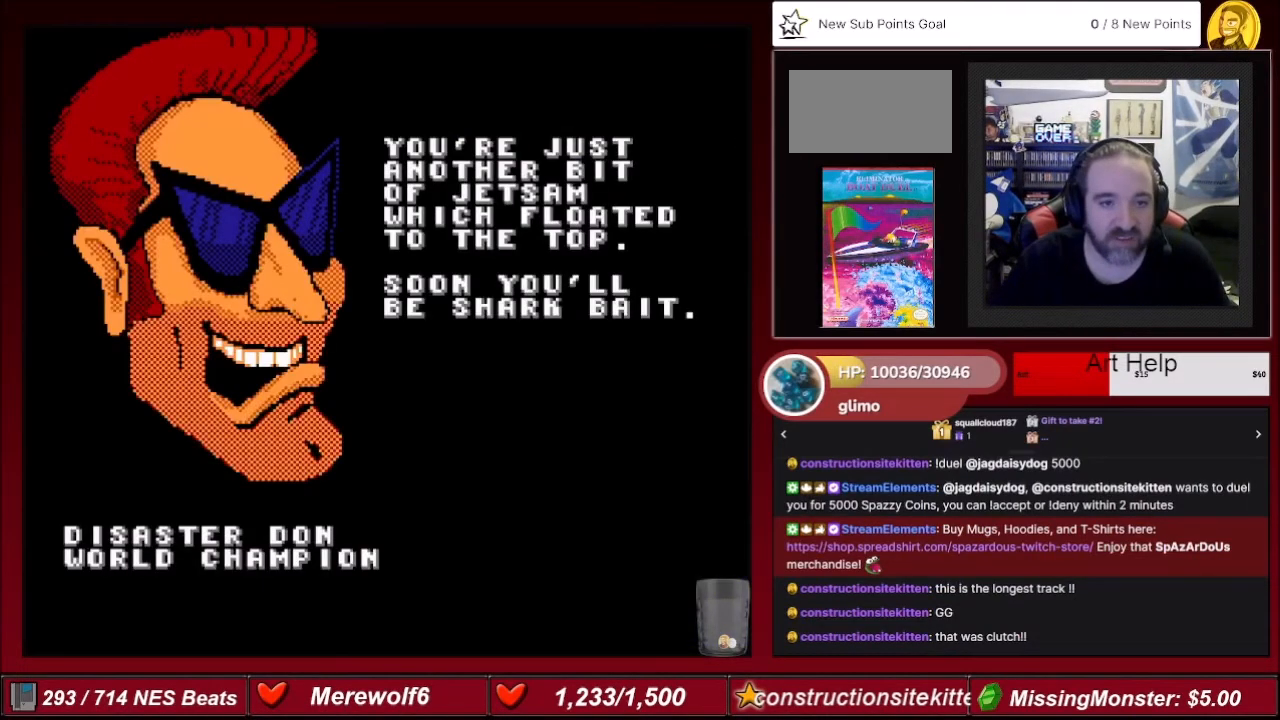
{"buttons": [], "events": []}
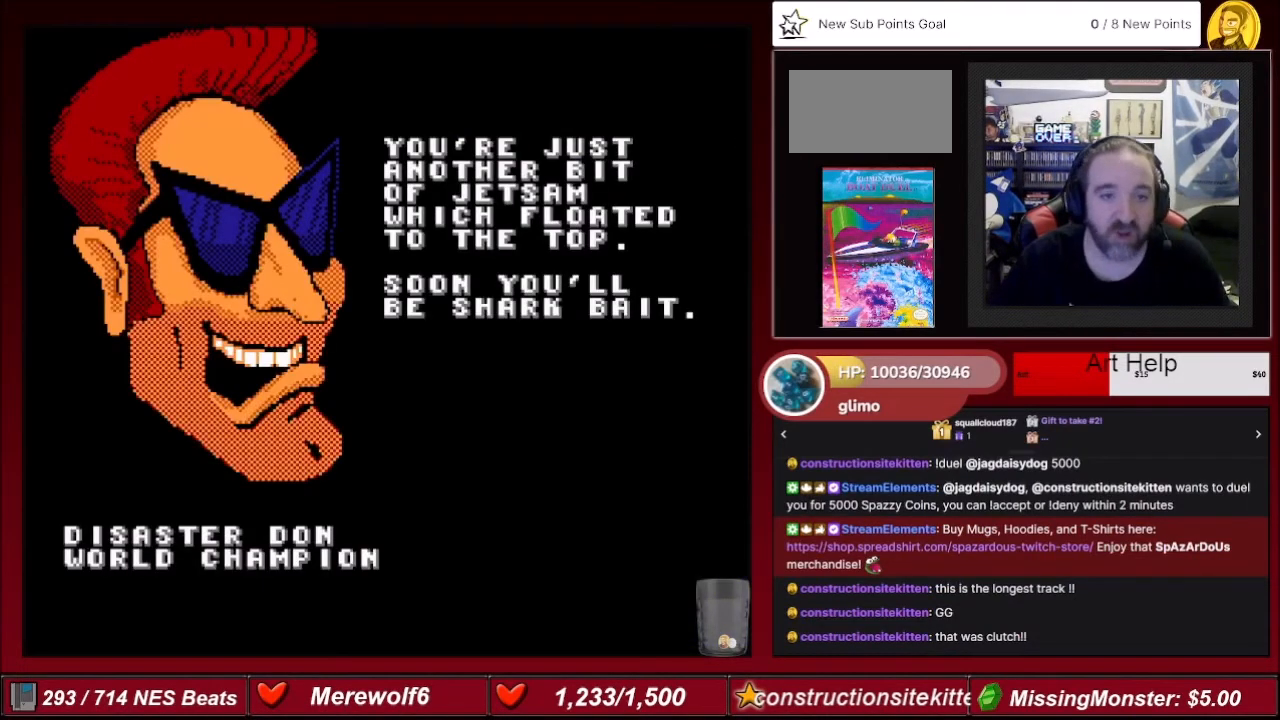
{"buttons": [], "events": []}
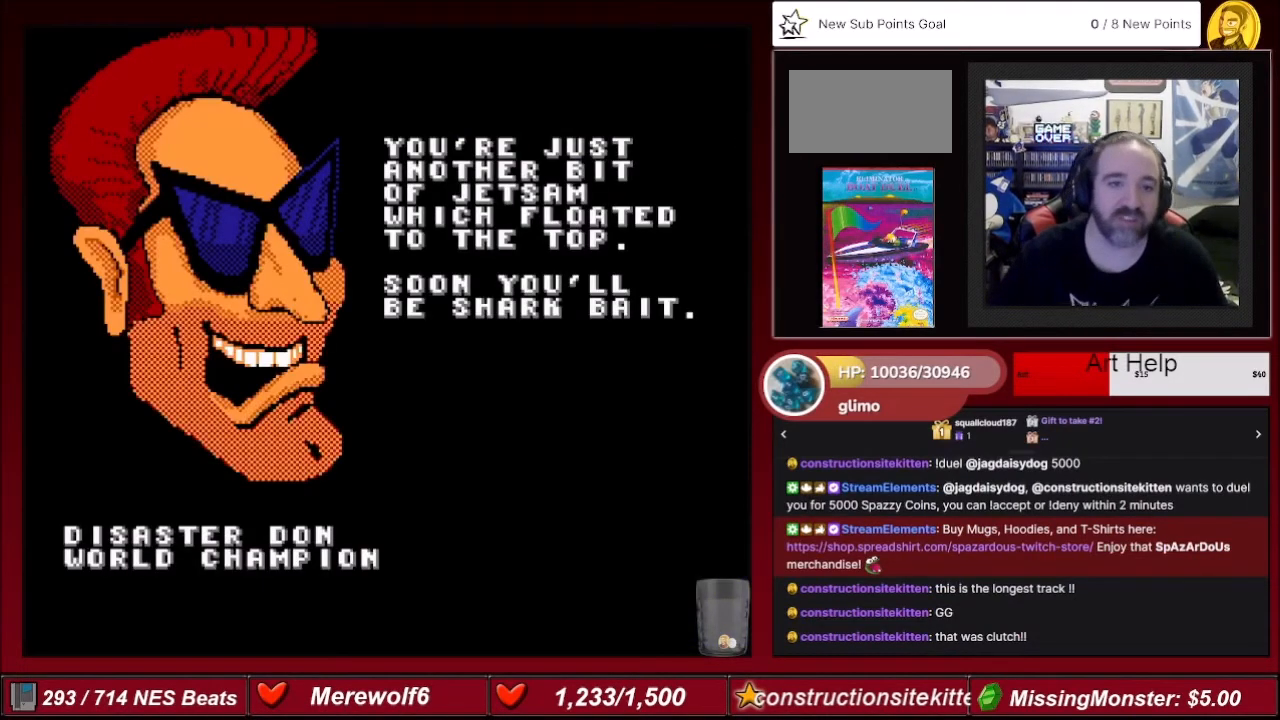
{"buttons": [], "events": []}